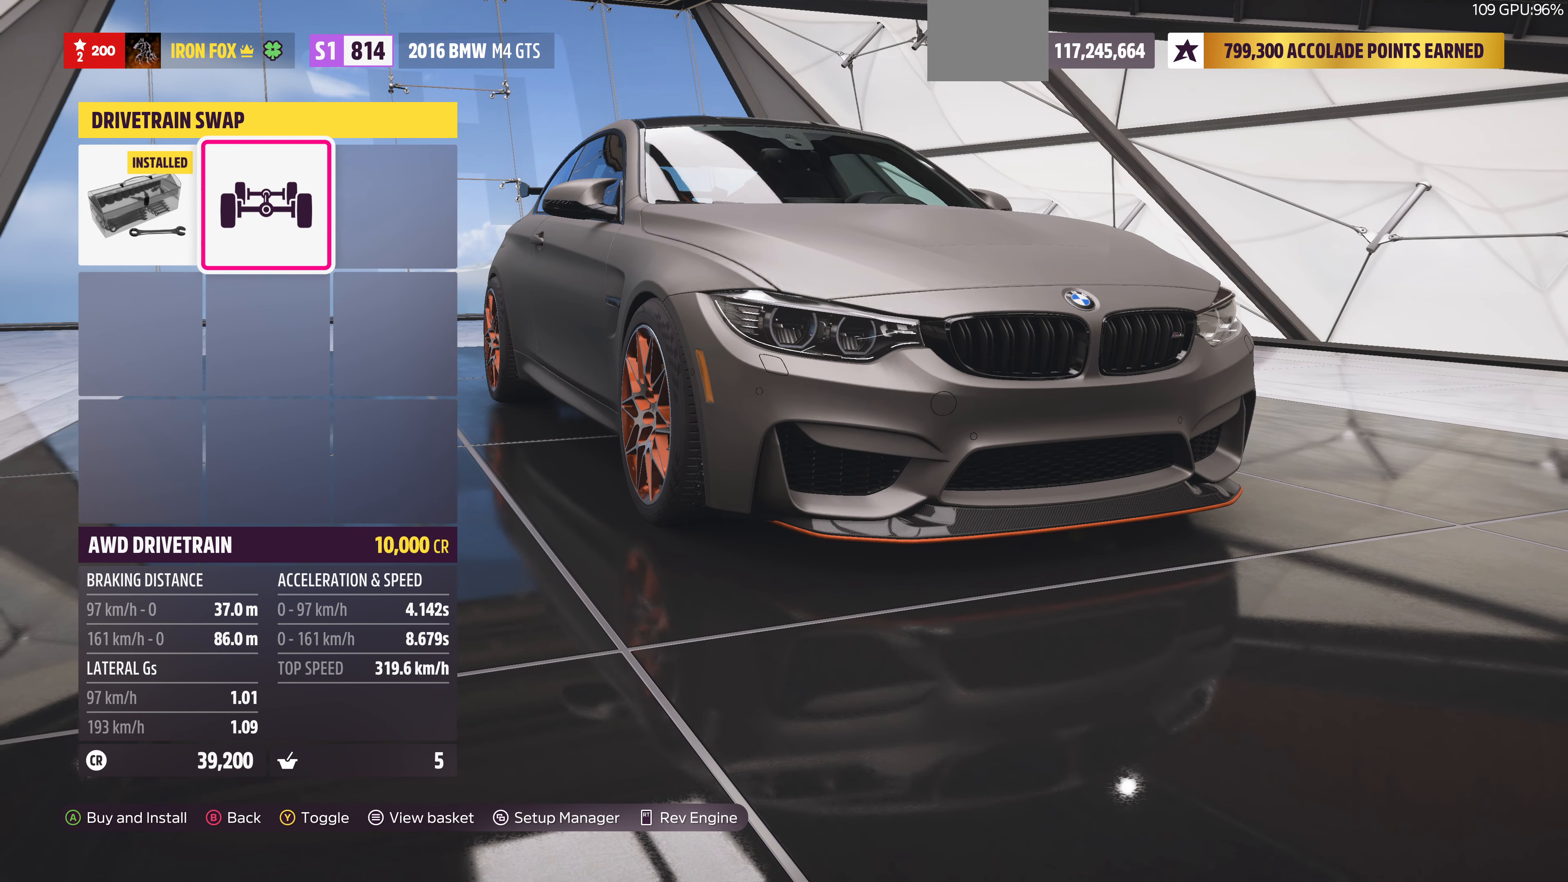
Gameplay with a controller (PlayStation layout); each line is a JSON object with the inputs held at the frame after it (dt_ms = milliseconds from this image to that frame). "events" lists button and stick changes between this image and that frame as [ms after this image, input, new state], when the widget could be followed in between.
{"dt_ms": 500, "buttons": [], "left_stick": "center", "right_stick": "center", "events": []}
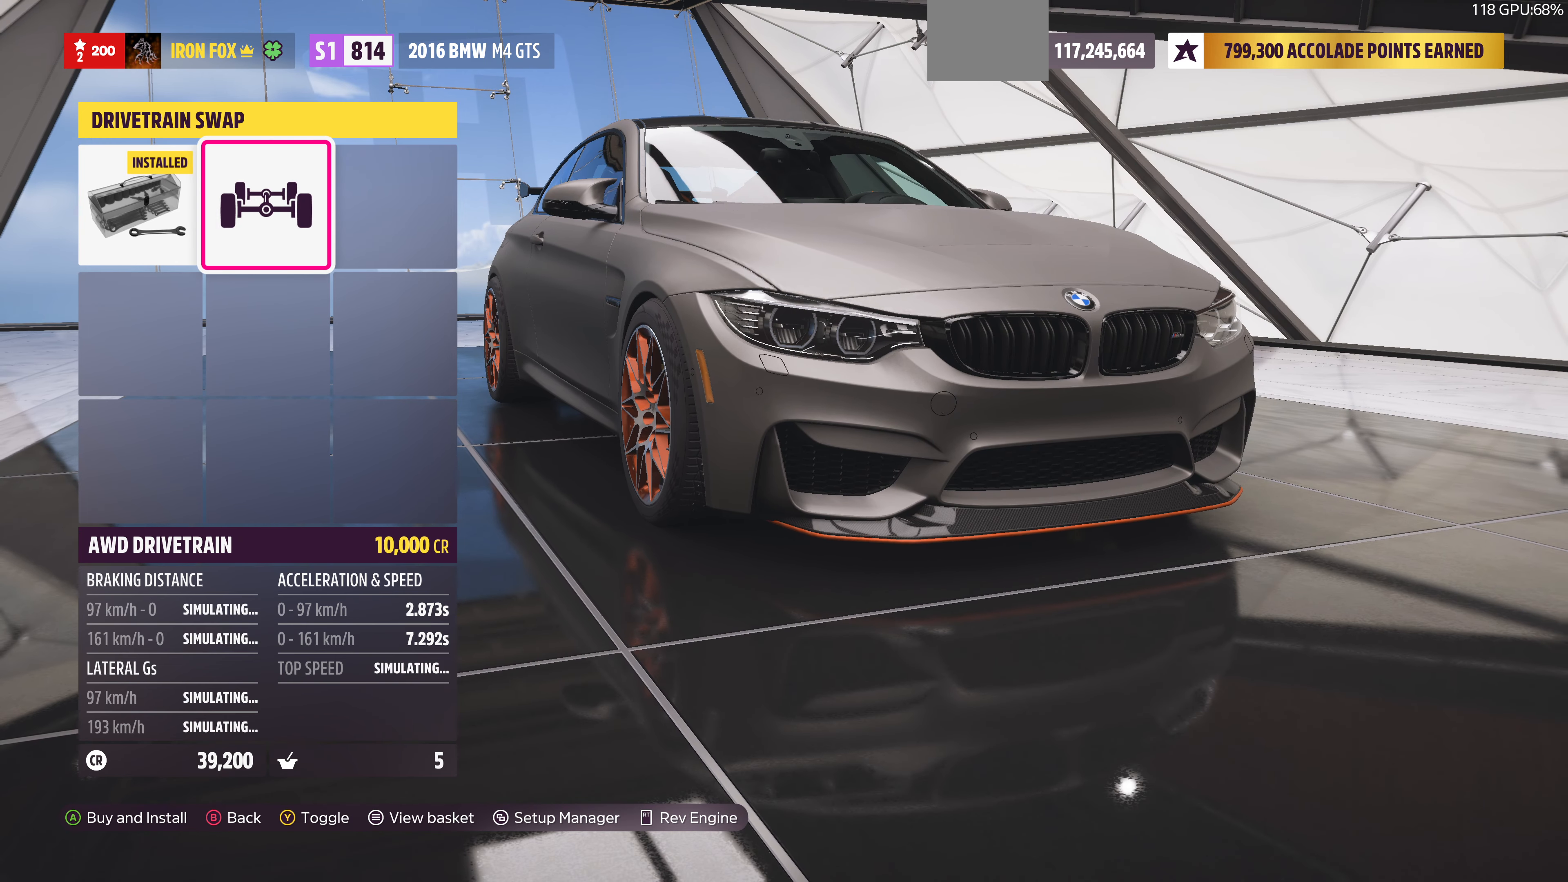
{"dt_ms": 500, "buttons": [], "left_stick": "center", "right_stick": "center", "events": [[400, "TRIANGLE", "down"], [500, "TRIANGLE", "up"]]}
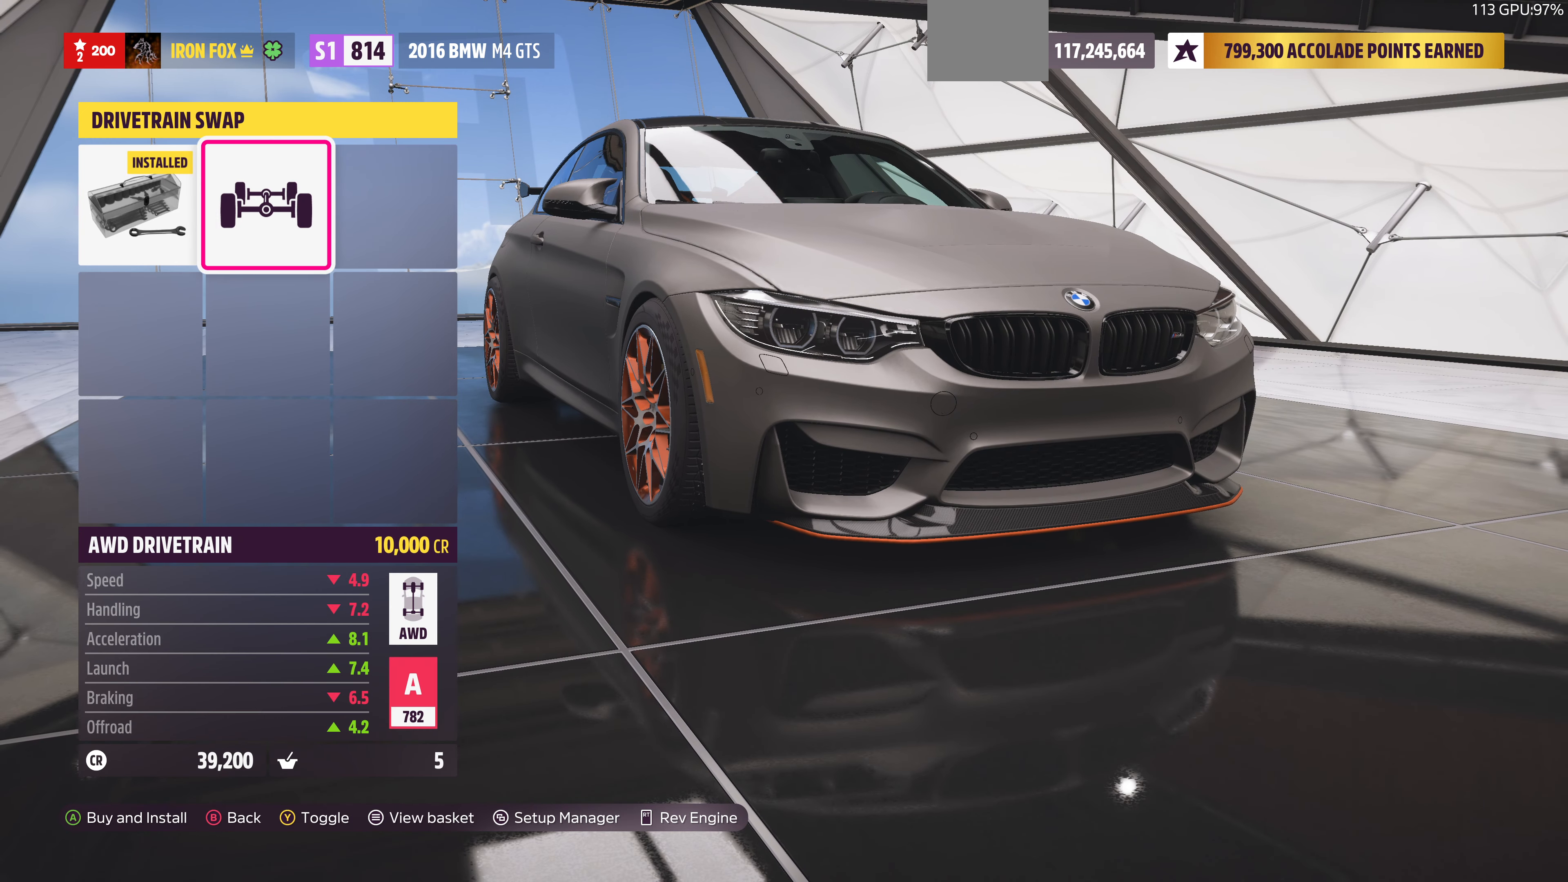
{"dt_ms": 500, "buttons": [], "left_stick": "center", "right_stick": "center", "events": []}
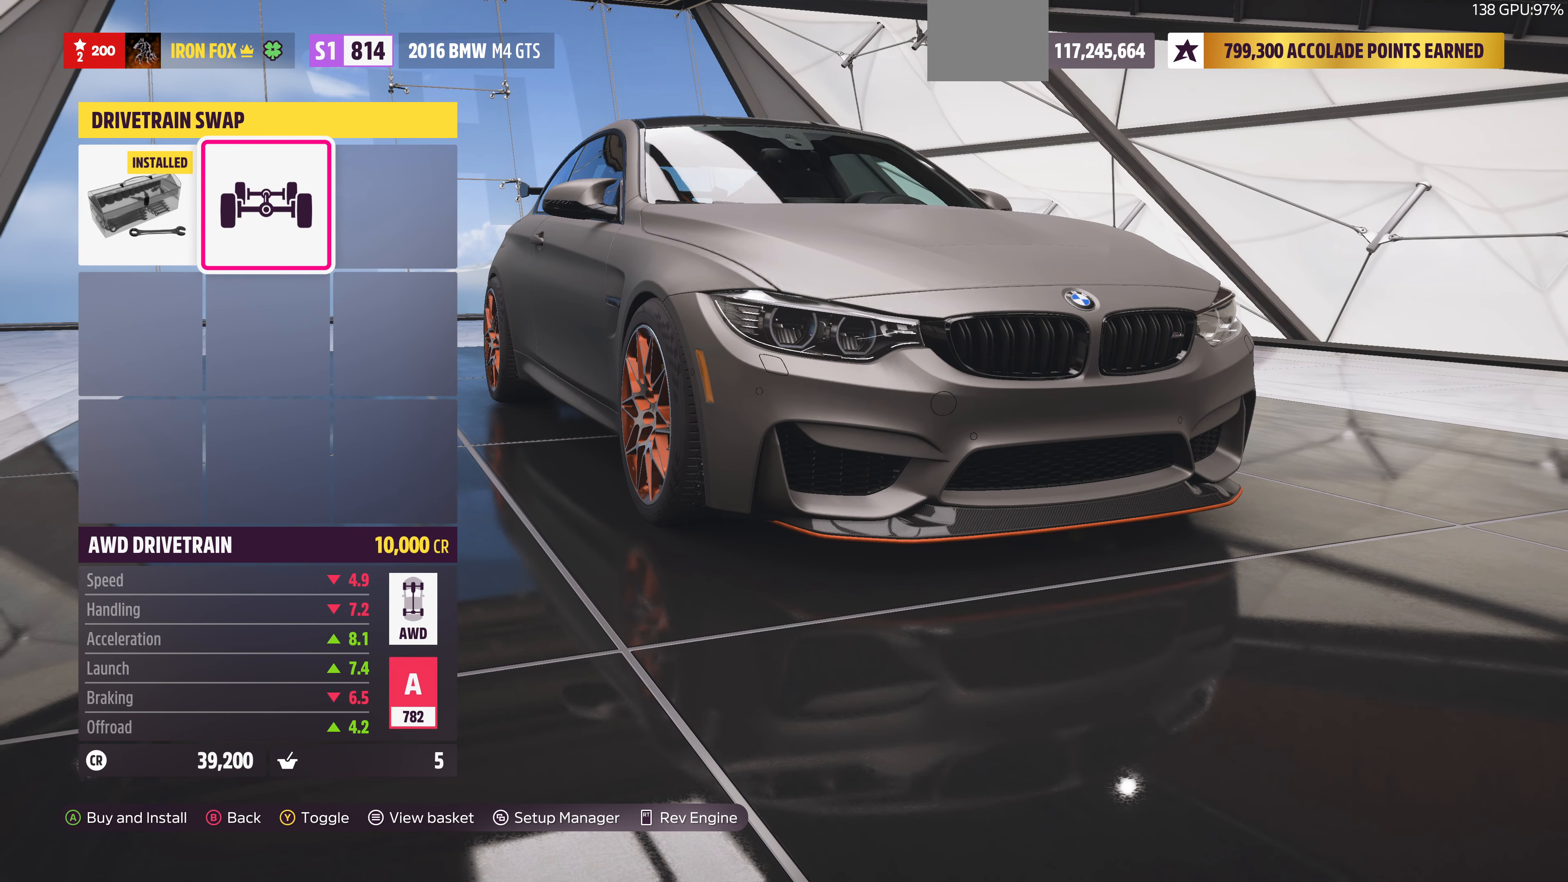
{"dt_ms": 500, "buttons": [], "left_stick": "center", "right_stick": "center", "events": [[166, "DPAD_LEFT", "down"], [266, "DPAD_LEFT", "up"]]}
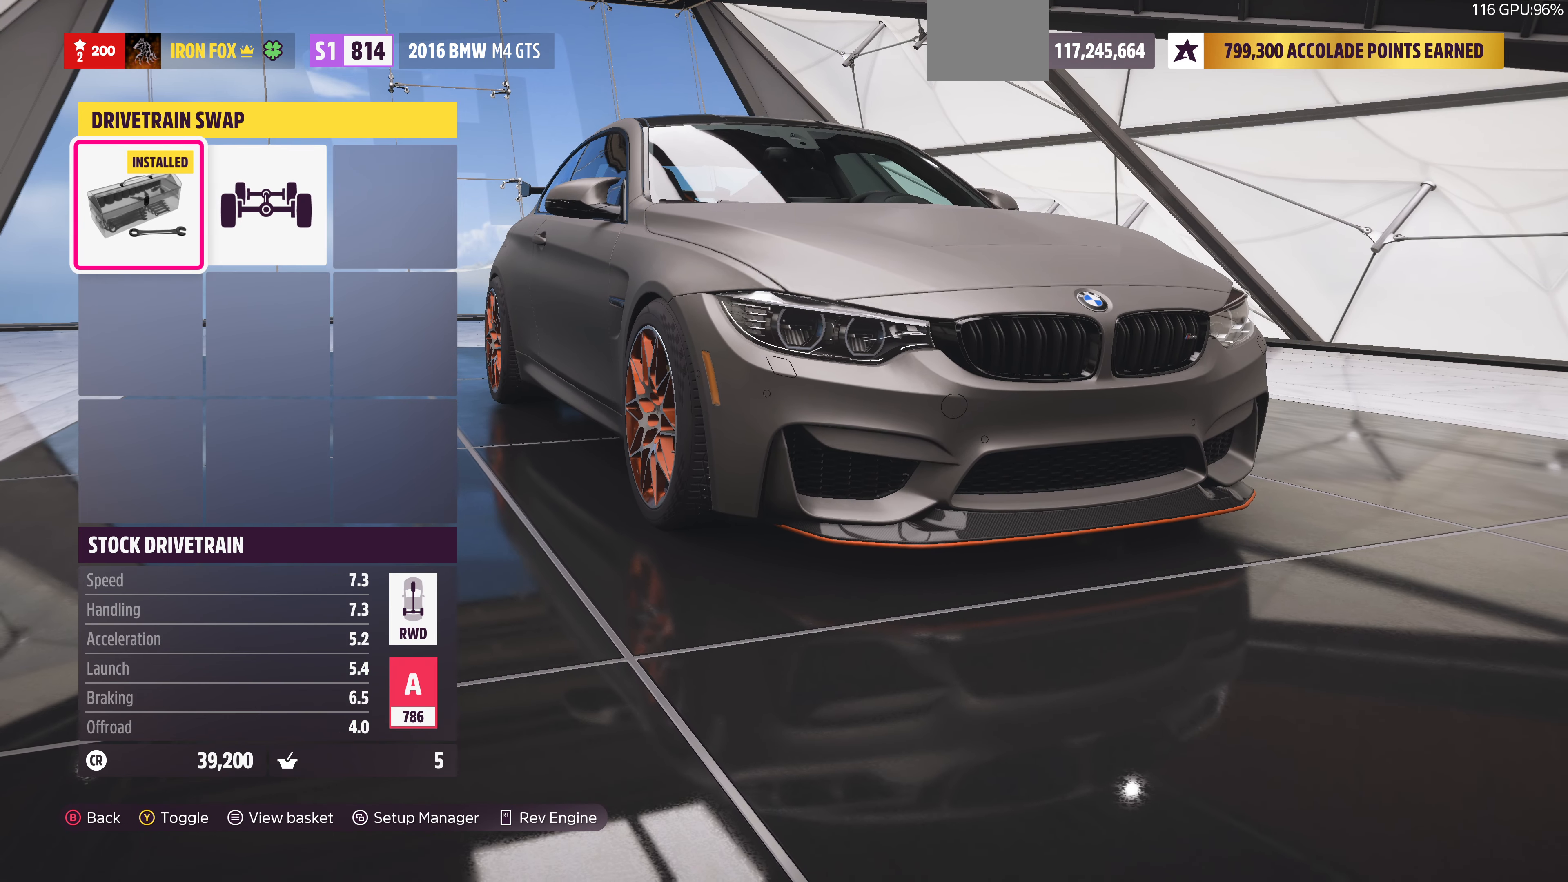
{"dt_ms": 1000, "buttons": ["R2", "DPAD_RIGHT"], "left_stick": "center", "right_stick": "center"}
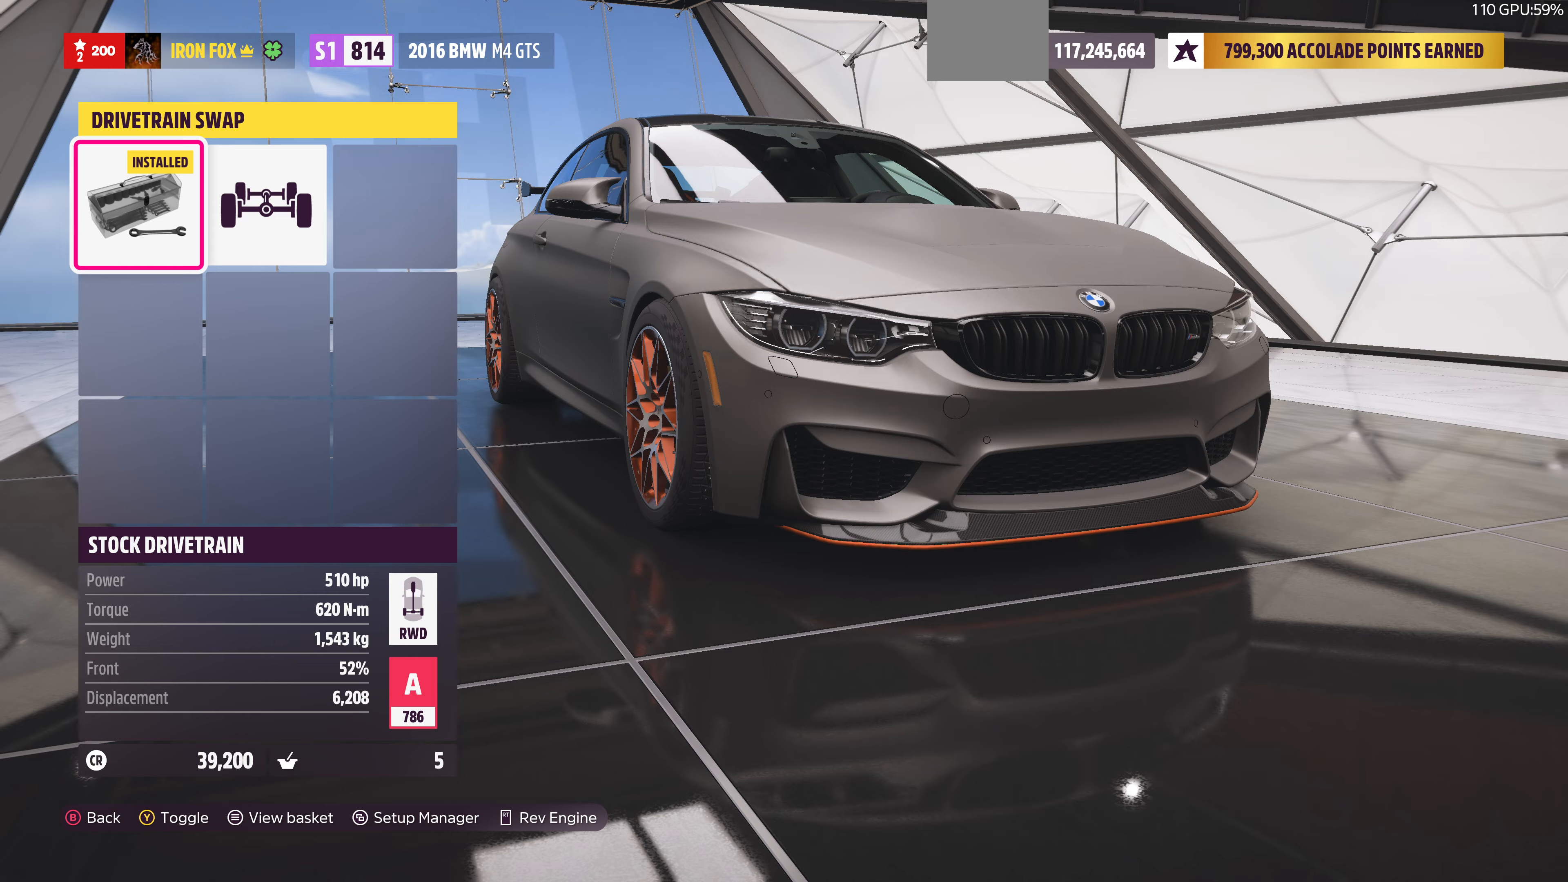
{"dt_ms": 500, "buttons": [], "left_stick": "center", "right_stick": "center", "events": [[100, "DPAD_RIGHT", "up"], [134, "R2", "up"]]}
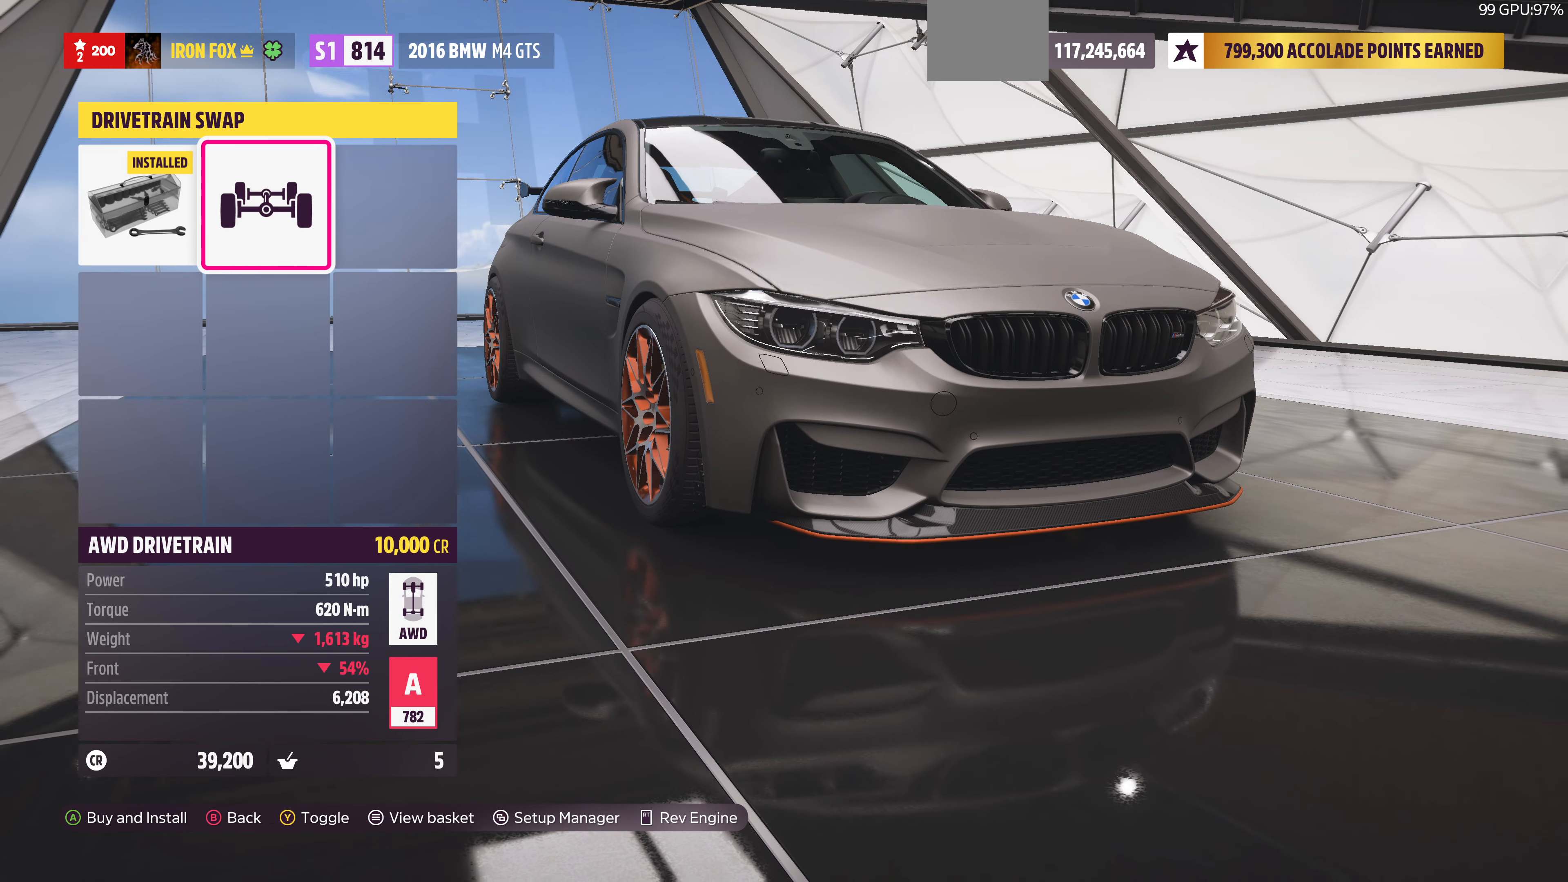
{"dt_ms": 500, "buttons": [], "left_stick": "center", "right_stick": "center", "events": [[67, "DPAD_LEFT", "down"], [167, "DPAD_LEFT", "up"], [234, "CIRCLE", "down"], [367, "CIRCLE", "up"]]}
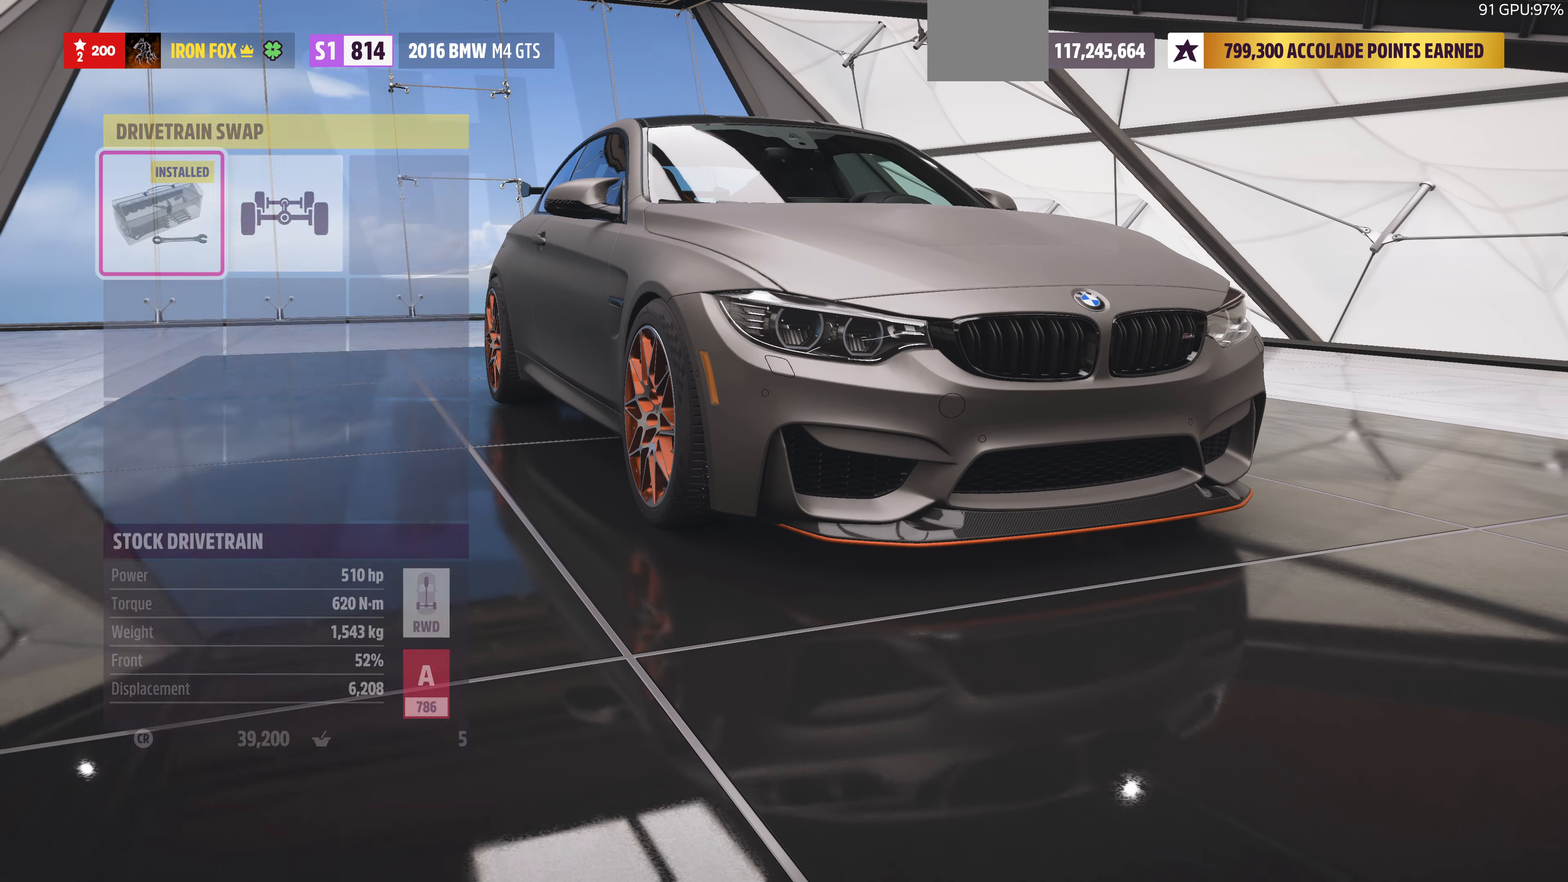
{"dt_ms": 500, "buttons": [], "left_stick": "center", "right_stick": "center", "events": [[400, "CIRCLE", "down"], [500, "CIRCLE", "up"]]}
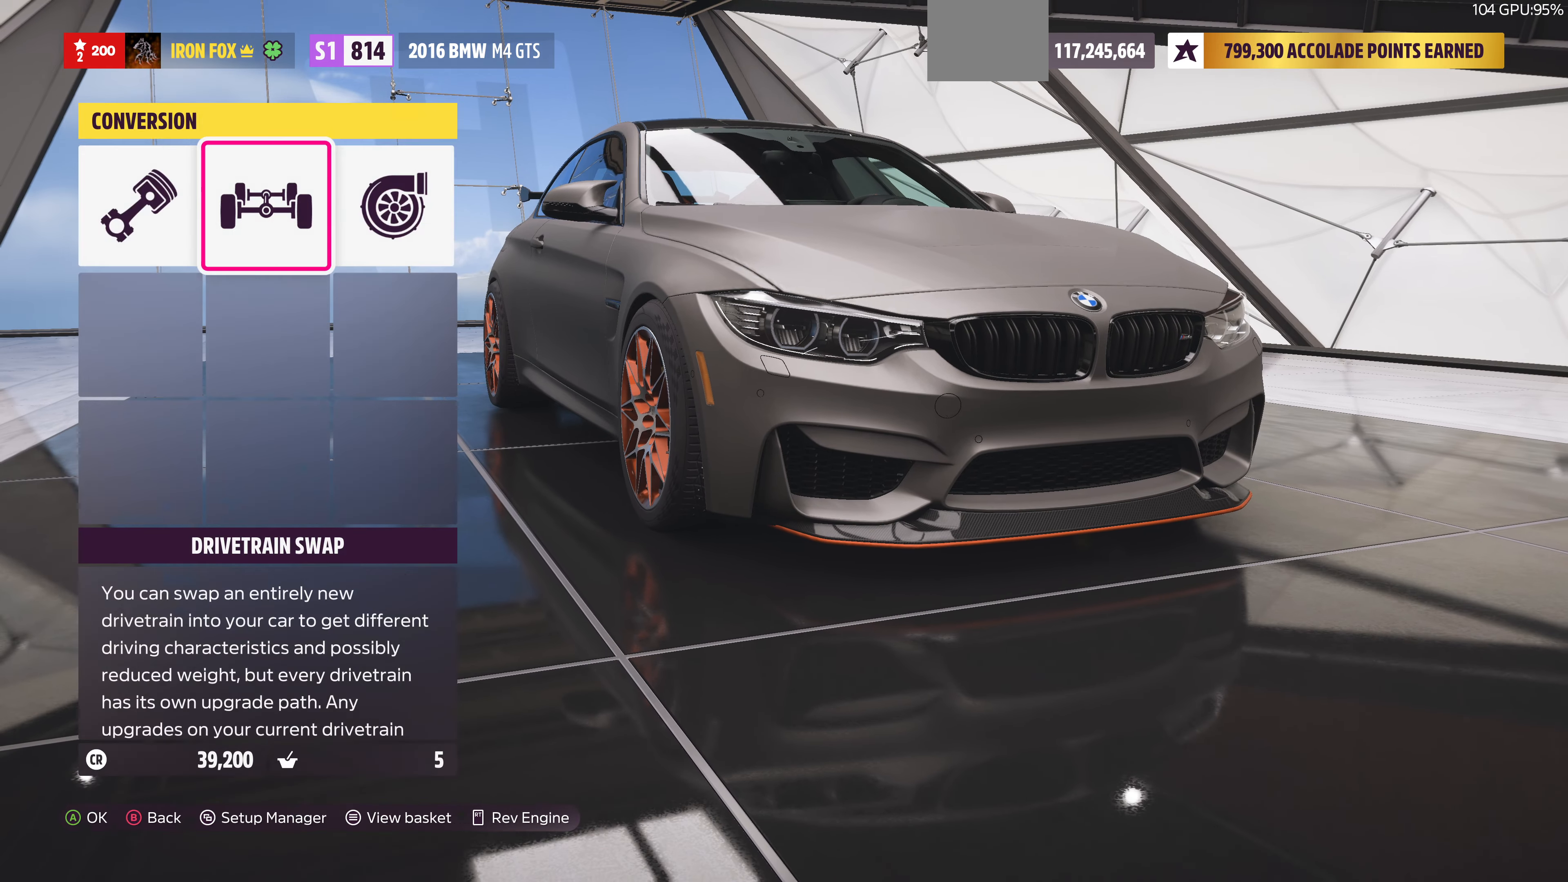
{"dt_ms": 500, "buttons": [], "left_stick": "center", "right_stick": "center", "events": []}
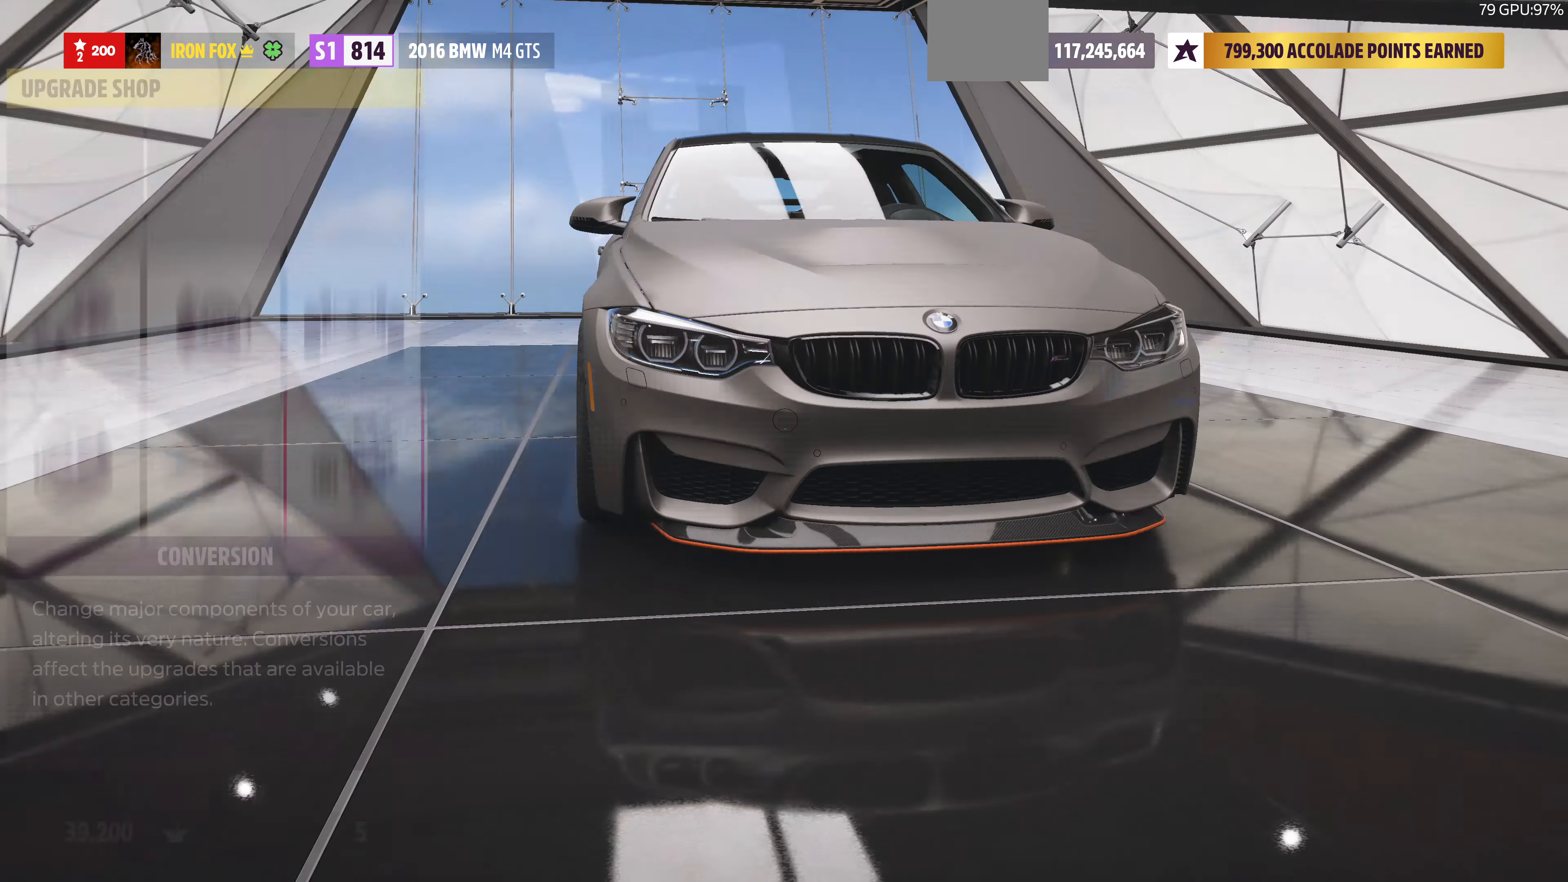
{"dt_ms": 500, "buttons": [], "left_stick": "center", "right_stick": "center", "events": []}
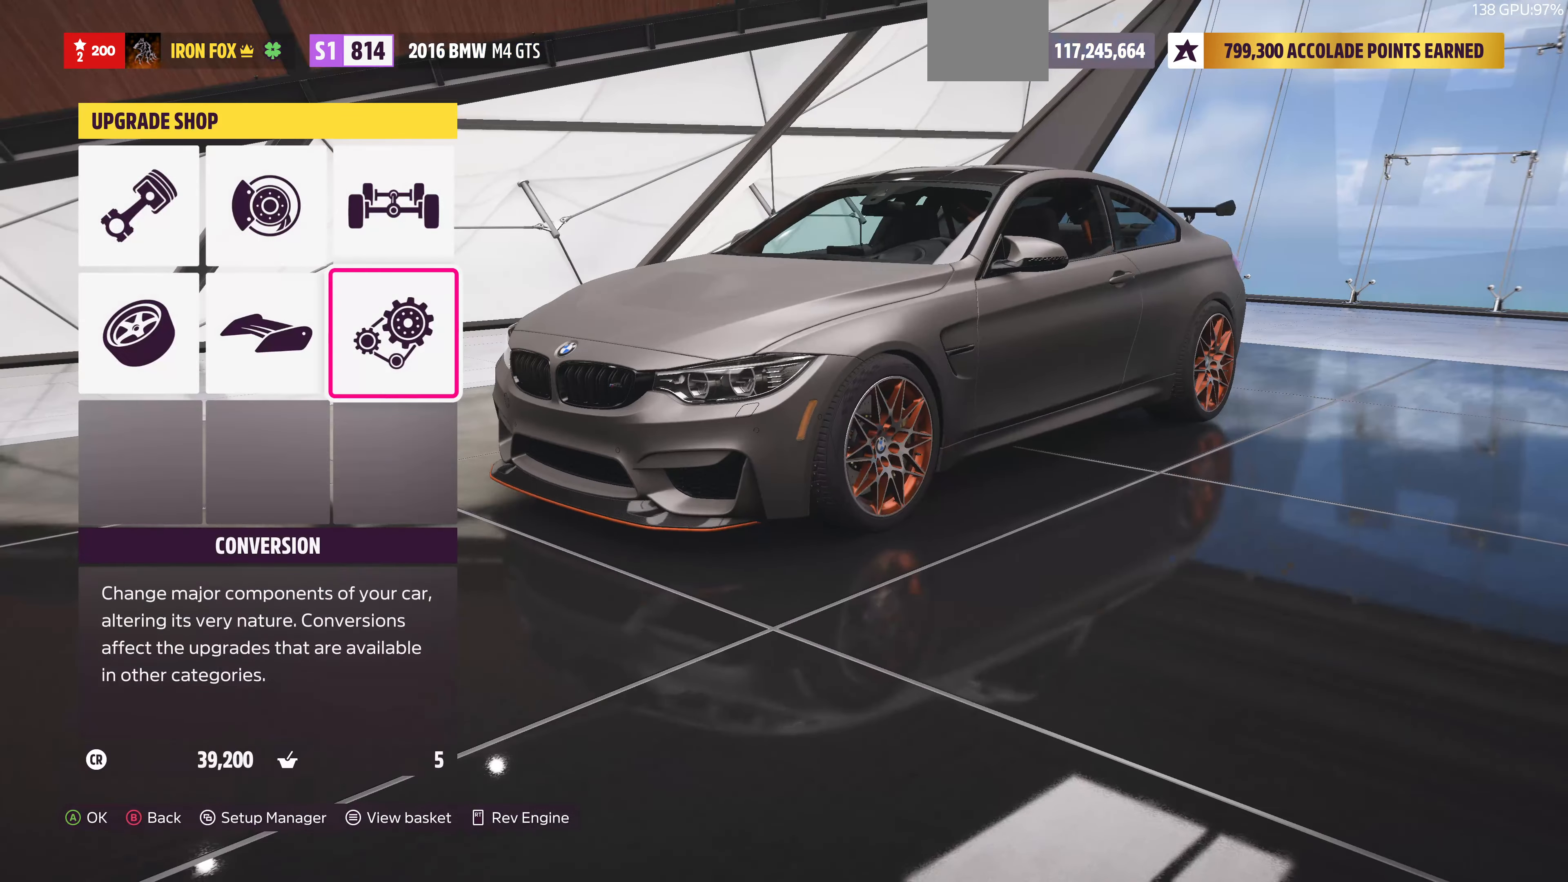
{"dt_ms": 500, "buttons": [], "left_stick": "center", "right_stick": "center", "events": [[134, "DPAD_UP", "down"], [267, "DPAD_UP", "up"], [300, "CROSS", "down"], [400, "CROSS", "up"]]}
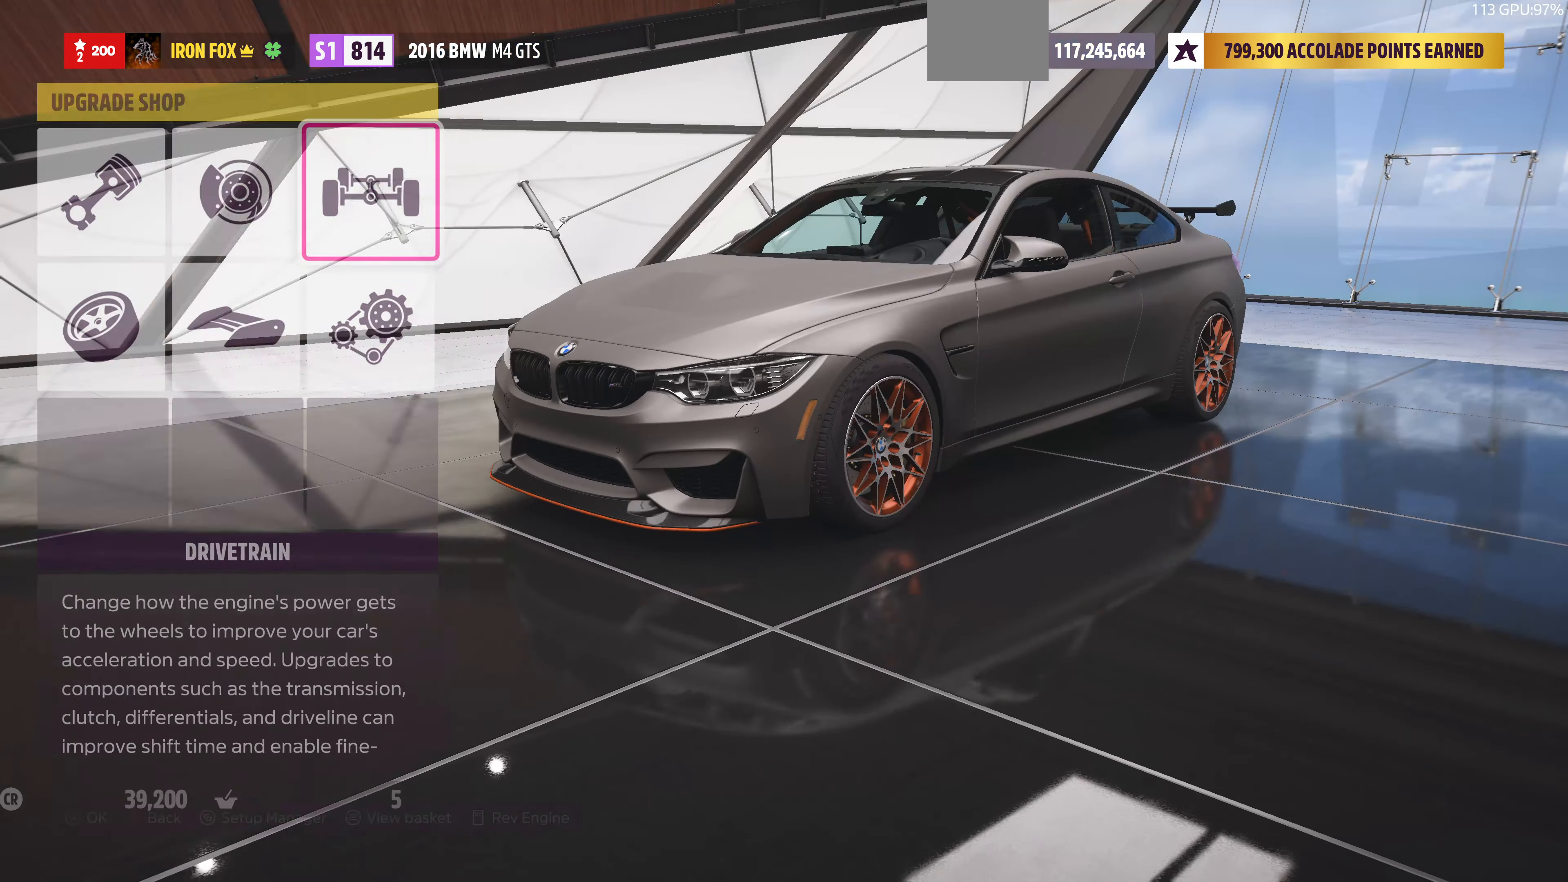
{"dt_ms": 500, "buttons": [], "left_stick": "center", "right_stick": "center", "events": []}
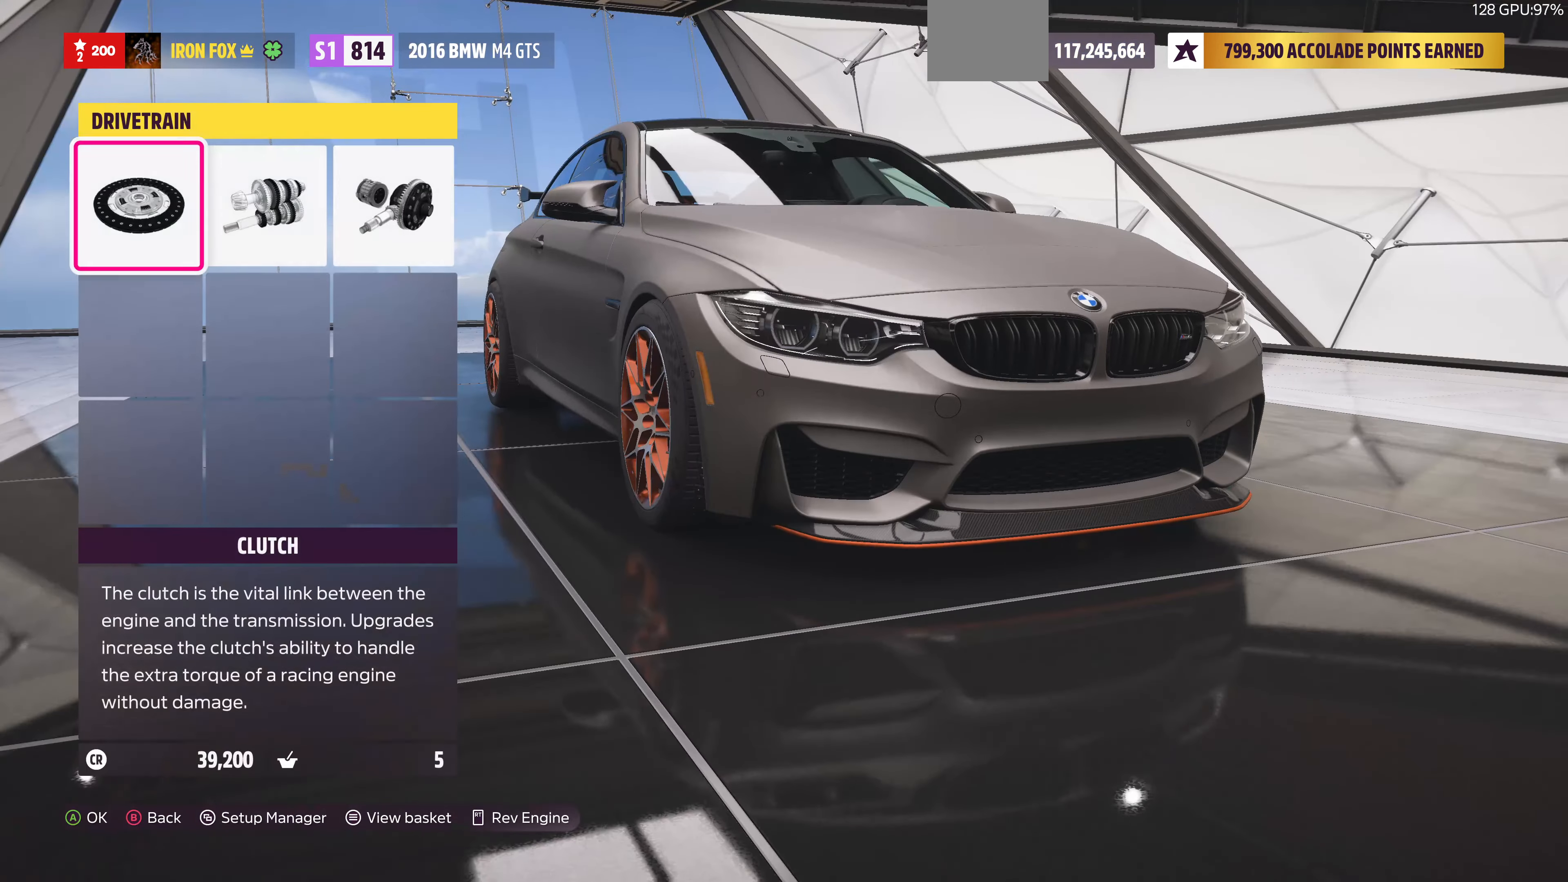
{"dt_ms": 500, "buttons": [], "left_stick": "center", "right_stick": "center", "events": [[34, "DPAD_RIGHT", "down"], [167, "DPAD_RIGHT", "up"], [234, "CROSS", "down"], [367, "CROSS", "up"]]}
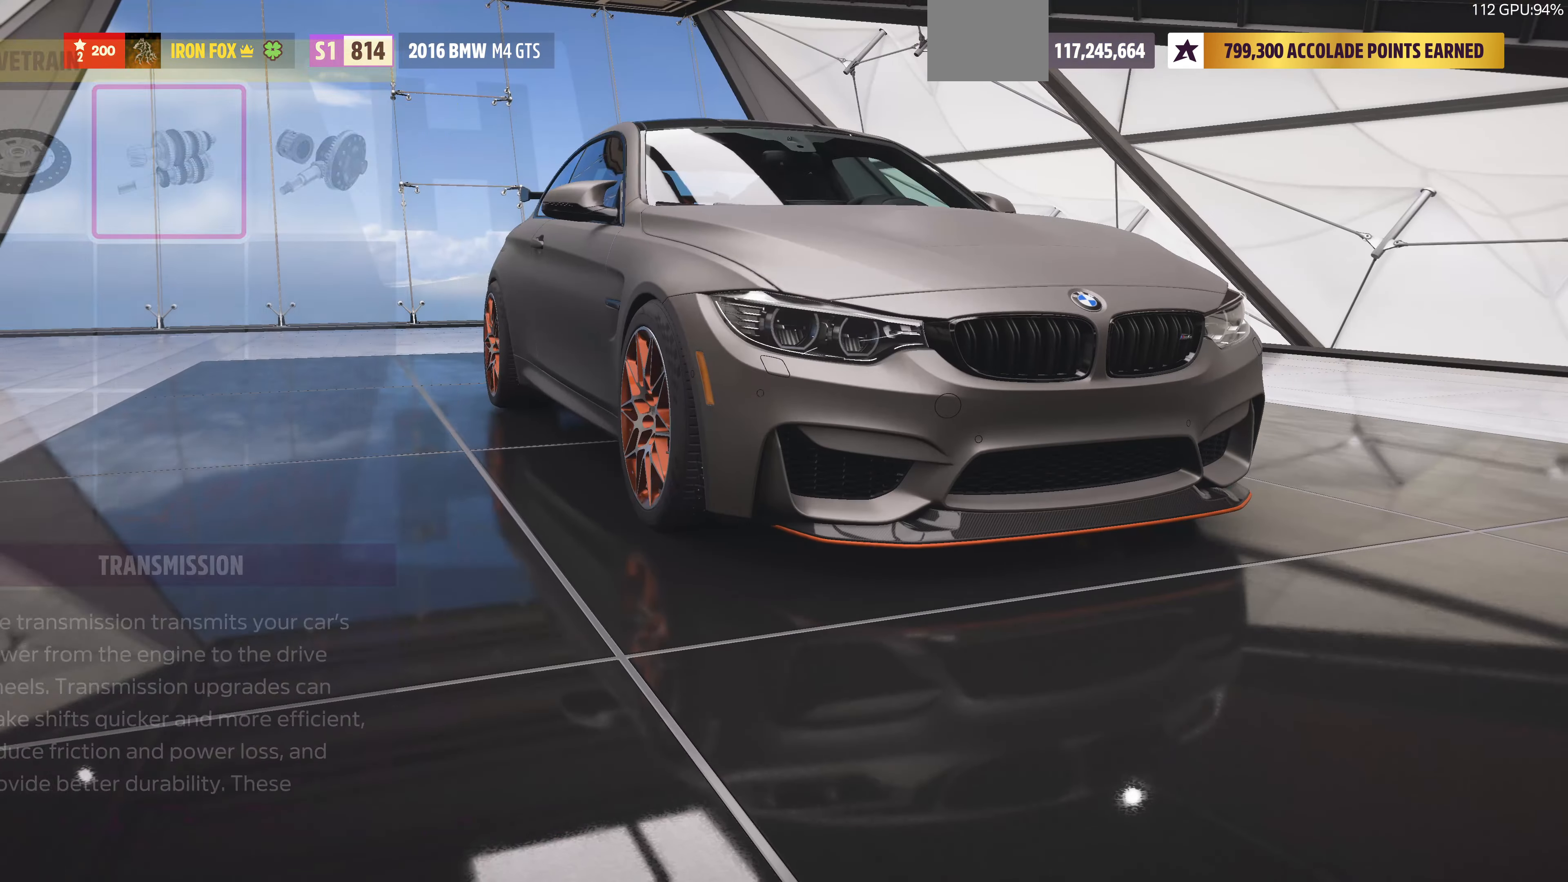
{"dt_ms": 500, "buttons": [], "left_stick": "center", "right_stick": "center", "events": []}
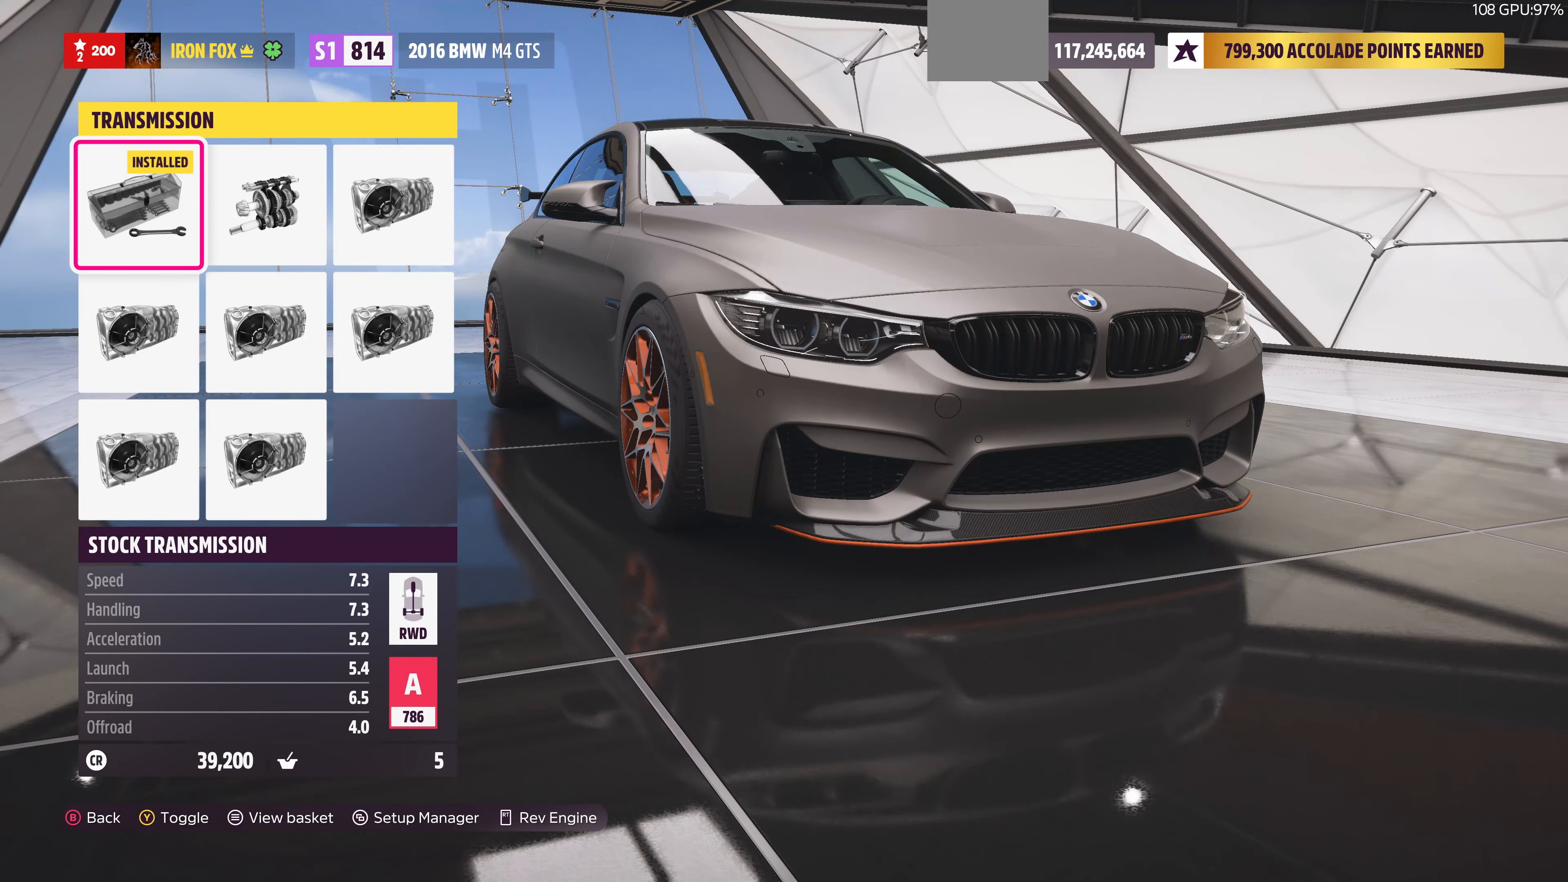
{"dt_ms": 500, "buttons": [], "left_stick": "center", "right_stick": "center", "events": [[100, "DPAD_RIGHT", "down"], [267, "DPAD_RIGHT", "up"]]}
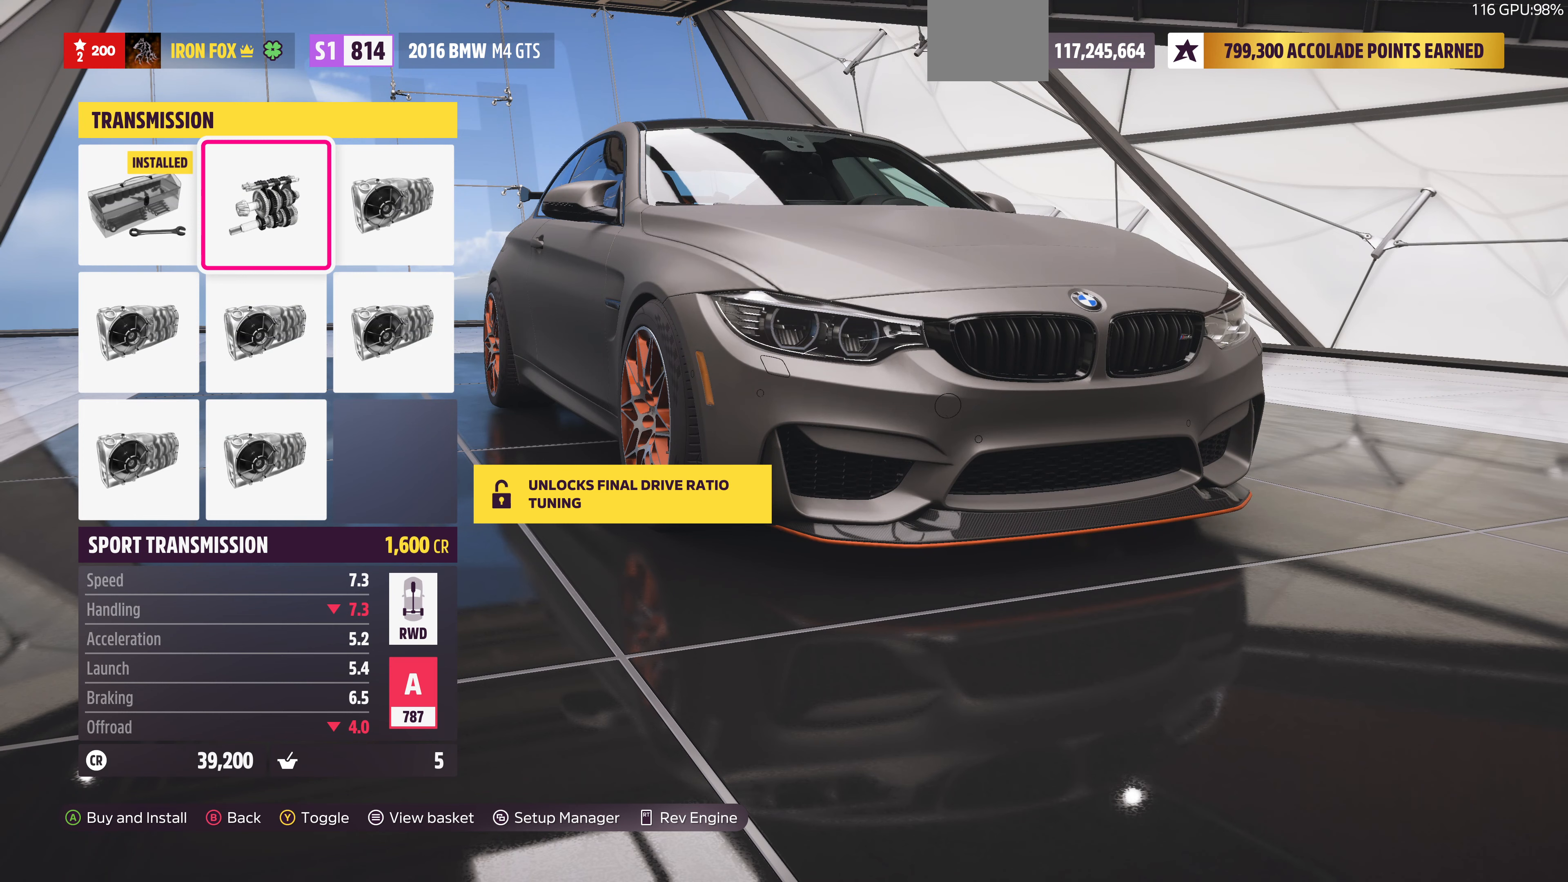
{"dt_ms": 500, "buttons": [], "left_stick": "center", "right_stick": "center", "events": [[233, "DPAD_LEFT", "down"], [333, "DPAD_LEFT", "up"]]}
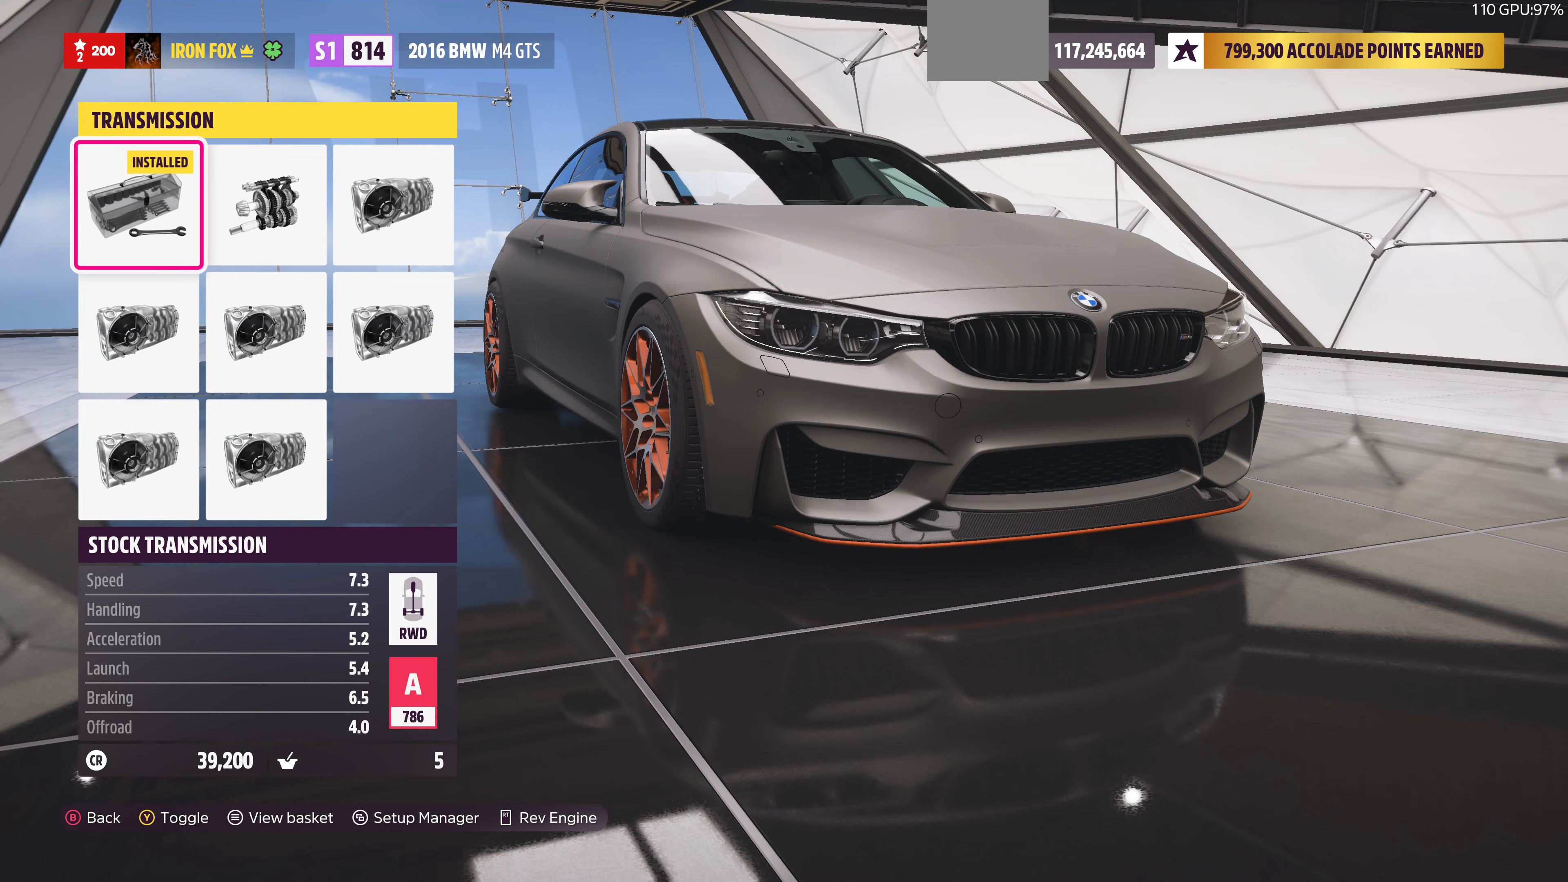
{"dt_ms": 500, "buttons": [], "left_stick": "center", "right_stick": "center", "events": [[67, "DPAD_RIGHT", "down"], [200, "DPAD_RIGHT", "up"], [300, "DPAD_RIGHT", "down"], [433, "DPAD_RIGHT", "up"]]}
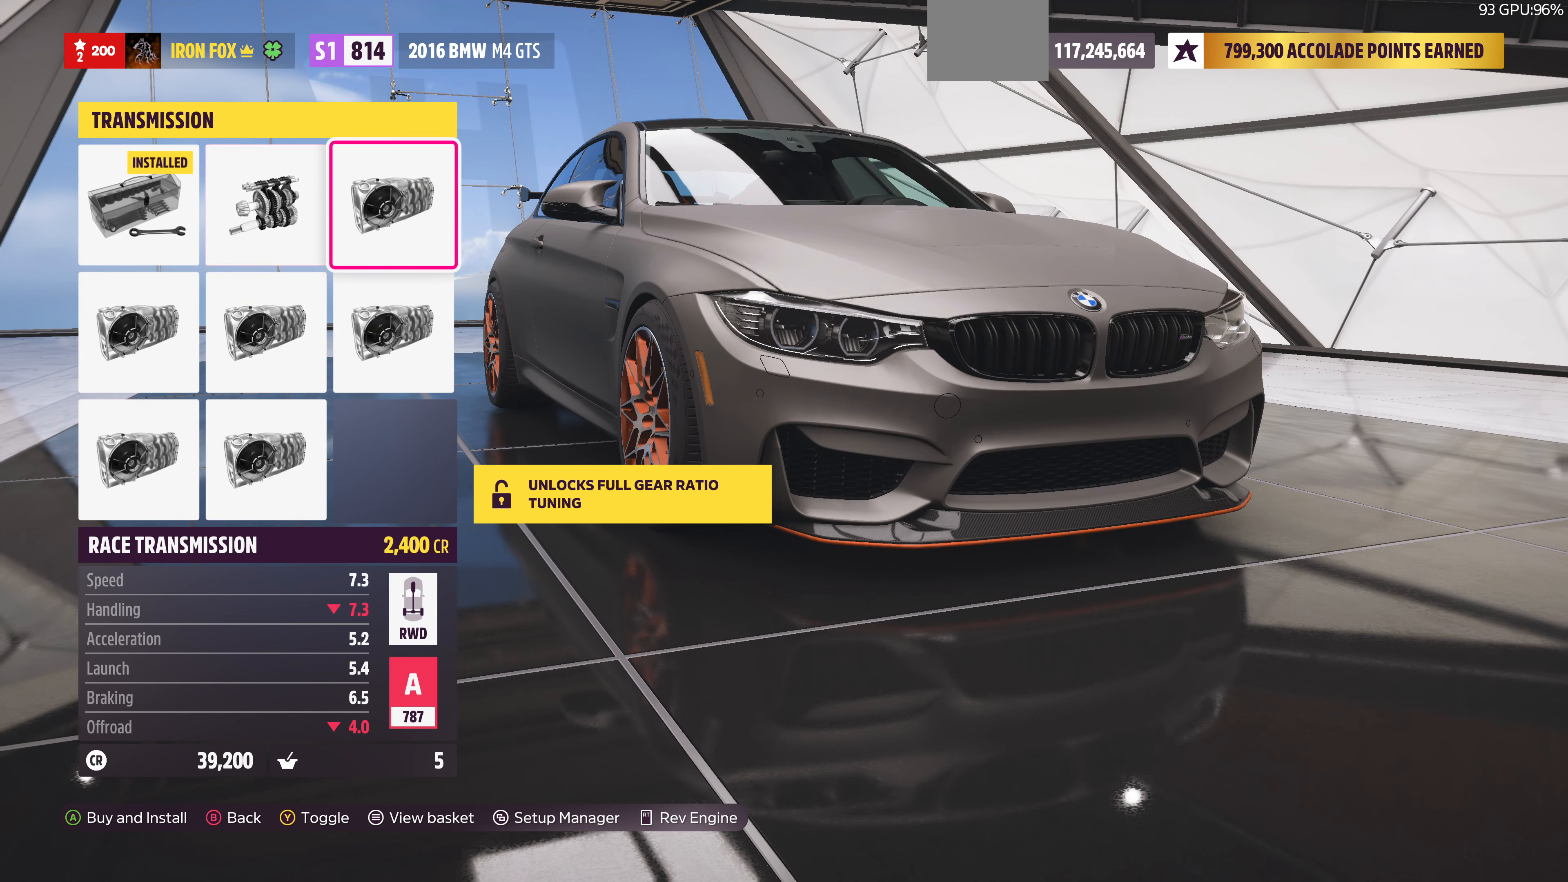
{"dt_ms": 500, "buttons": [], "left_stick": "center", "right_stick": "center", "events": [[100, "DPAD_DOWN", "down"], [233, "DPAD_DOWN", "up"], [400, "DPAD_LEFT", "down"], [500, "DPAD_LEFT", "up"]]}
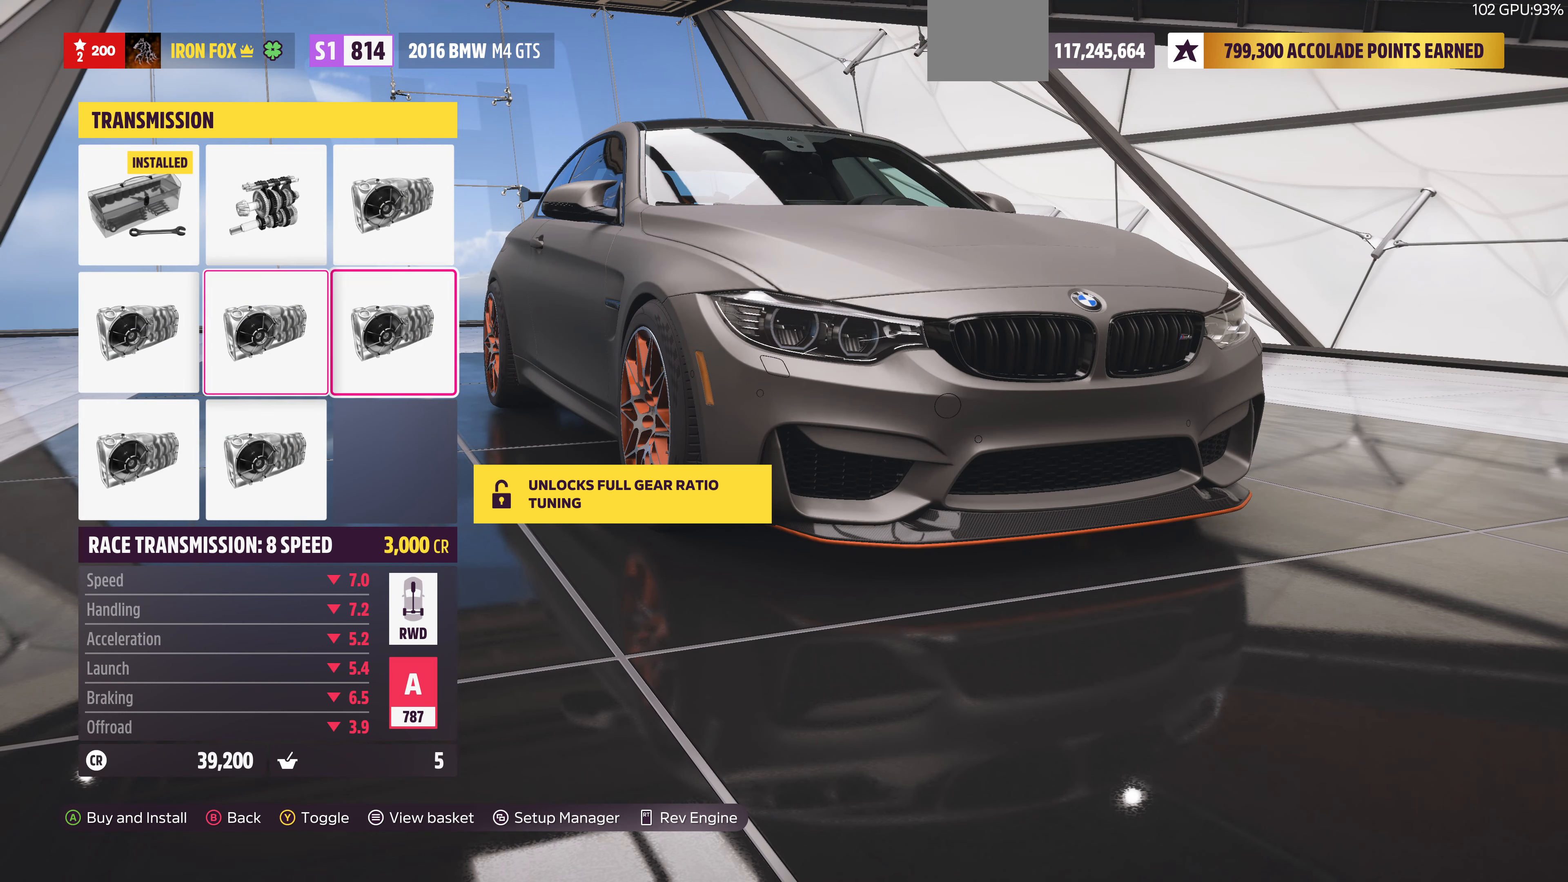
{"dt_ms": 500, "buttons": ["DPAD_DOWN"], "left_stick": "center", "right_stick": "center", "events": [[133, "DPAD_LEFT", "down"], [233, "DPAD_LEFT", "up"], [467, "DPAD_DOWN", "down"]]}